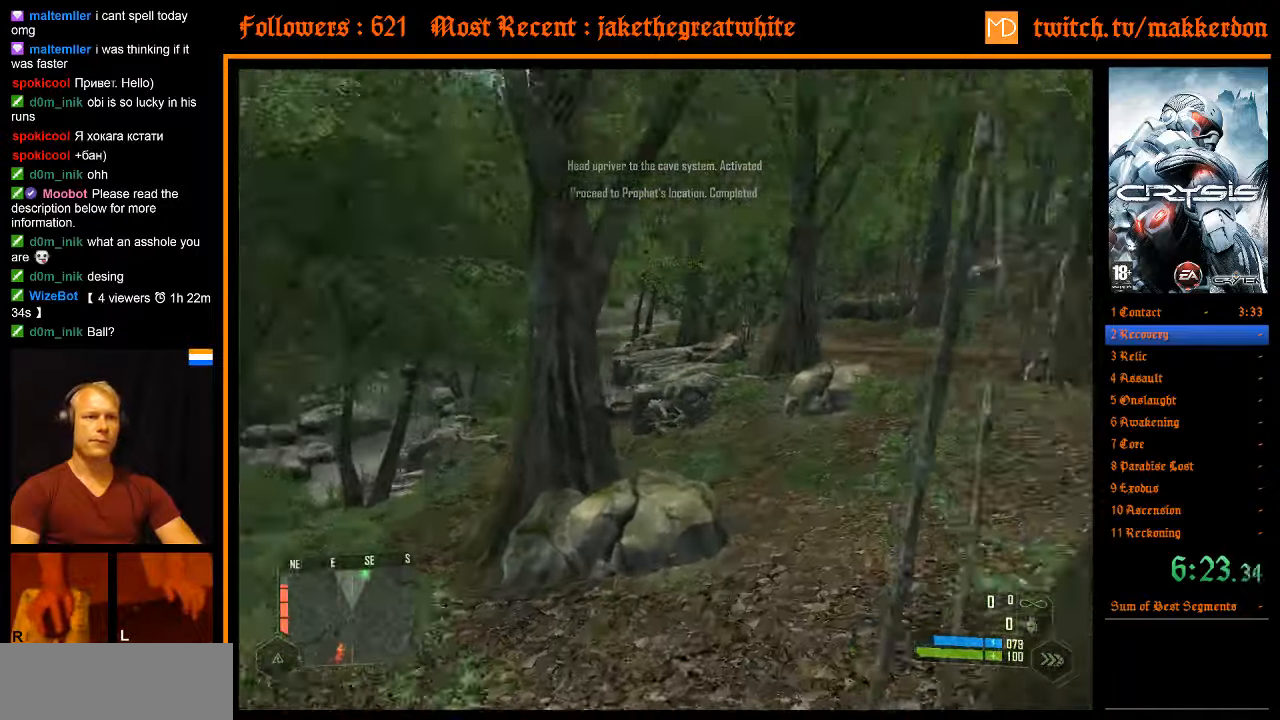
Gameplay with keyboard and mouse; each line is a JSON object with the keys and mouse buttons held at the frame after it. "events" lists presses ("down") and releases ("up") of ".", "/", "1", "2", "3", "4", "5", "6", "7", "8", "a", "alt", "b", "c", "caps_lock", "ctrl", "d", "down", "e", "equals", "escape", "f", "f1", "f2", "f3", "f4", "f5", "f6", "f7", "f8", "g", "h", "left", "minus", "num0", "num1", "num2", "num3", "num4", "num5", "num6", "num7", "num8", "num9", "q", "r", "return", "right", "s", "shift", "space", "super", "t", "tab", "tilde", "u", "up", "v", "w", "x", "y", "z", "mouse_left", "mouse_right" and "mouse_wheel_down" between this image and that frame as [ms after this image, input, new state], when the widget could be followed in between. "mouse_left", "mouse_right", "mouse_wheel_down" = the "left", "right", "wheel_down" buttons of the "mouse" list. No other keys are recorded. Mouse movement is not recorded.
{"keys": ["w"], "mouse": [], "events": []}
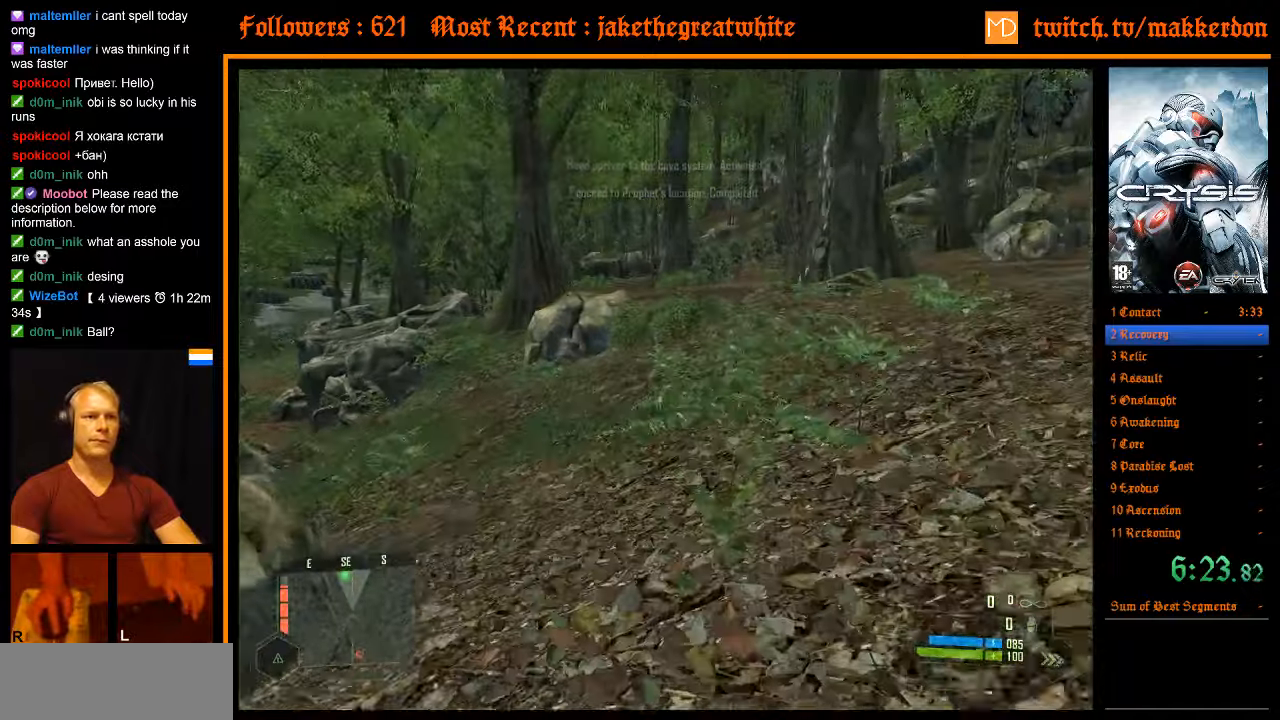
{"keys": ["a", "shift", "w"], "mouse": [], "events": [[333, "space", "down"], [383, "a", "down"], [383, "shift", "down"], [466, "space", "up"]]}
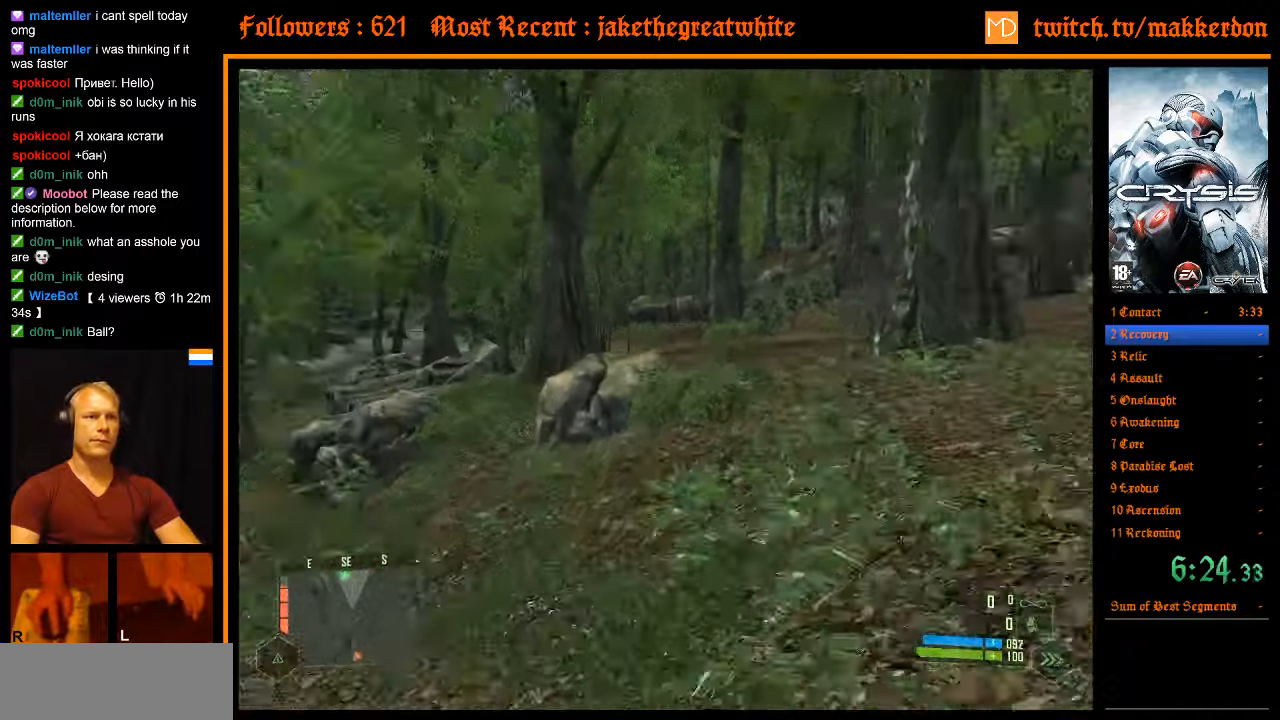
{"keys": ["d", "shift", "w"], "mouse": [], "events": [[250, "a", "up"], [250, "d", "down"]]}
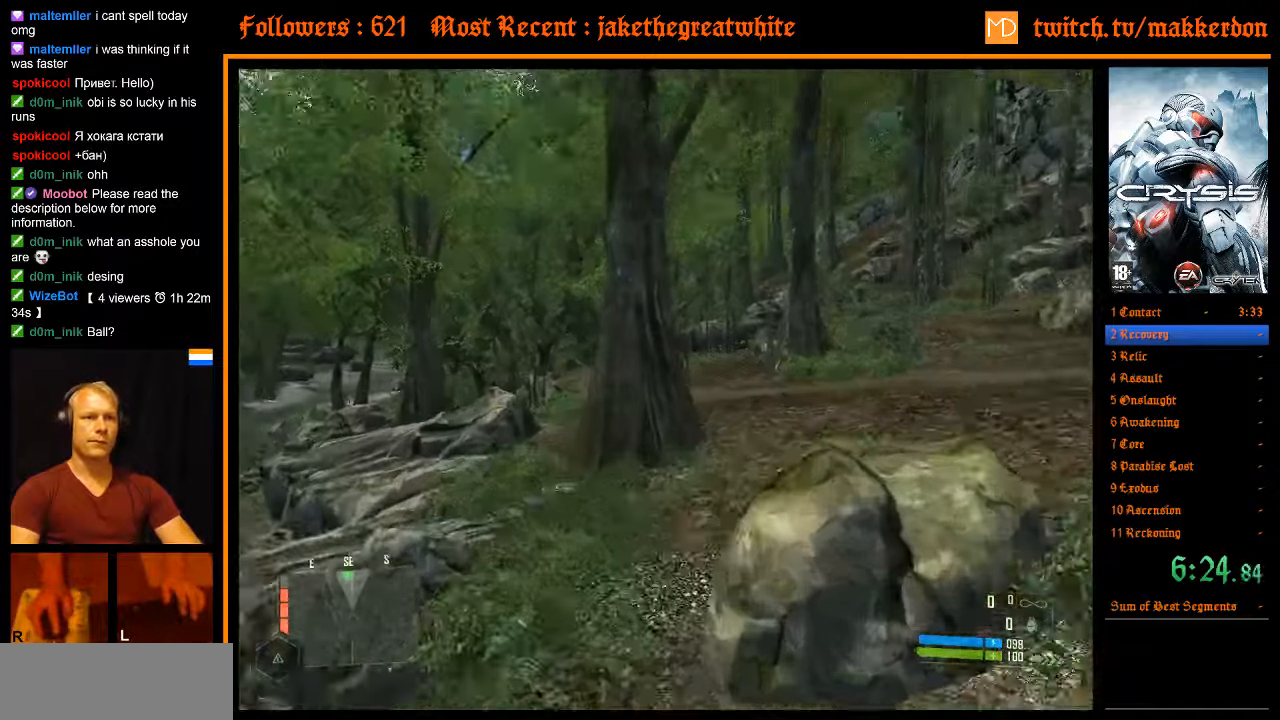
{"keys": ["w"], "mouse": [], "events": [[133, "a", "down"], [183, "d", "up"], [366, "shift", "up"], [416, "a", "up"]]}
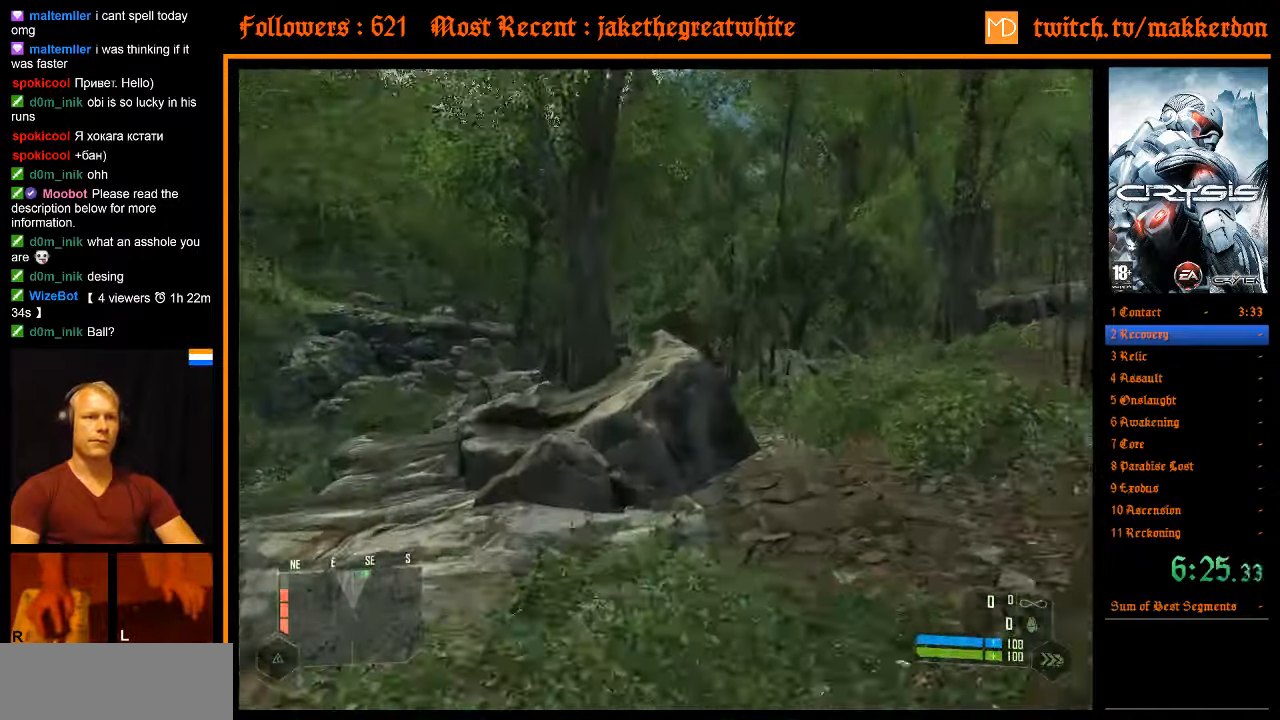
{"keys": ["w"], "mouse": [], "events": []}
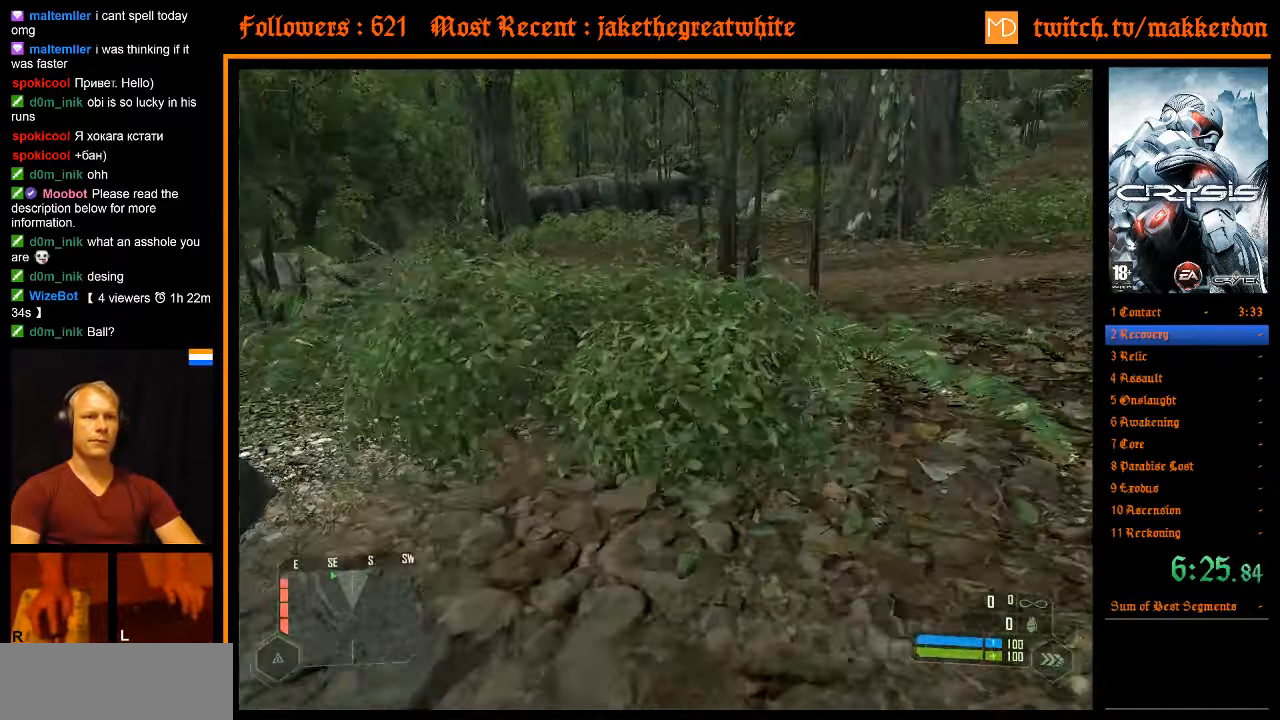
{"keys": ["a", "shift", "space", "w"], "mouse": [], "events": [[350, "space", "down"], [400, "shift", "down"], [433, "a", "down"]]}
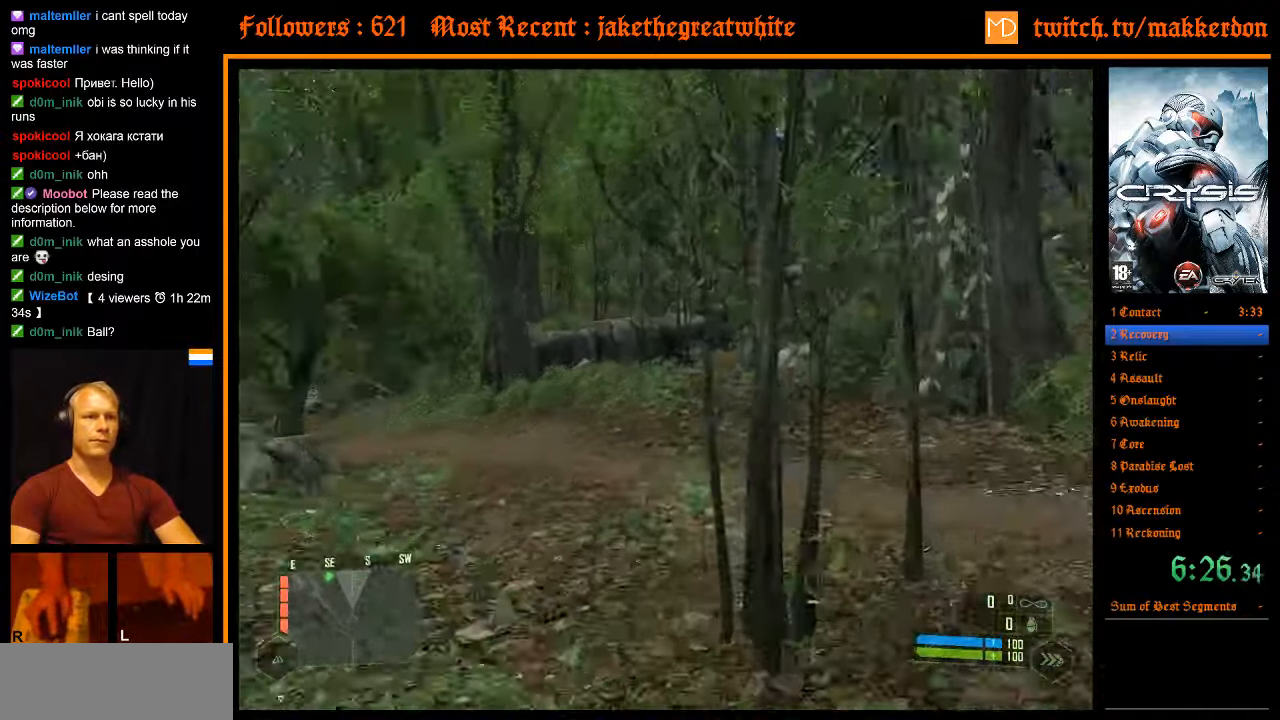
{"keys": ["d", "shift", "w"], "mouse": [], "events": [[33, "space", "up"], [166, "d", "down"], [200, "a", "up"]]}
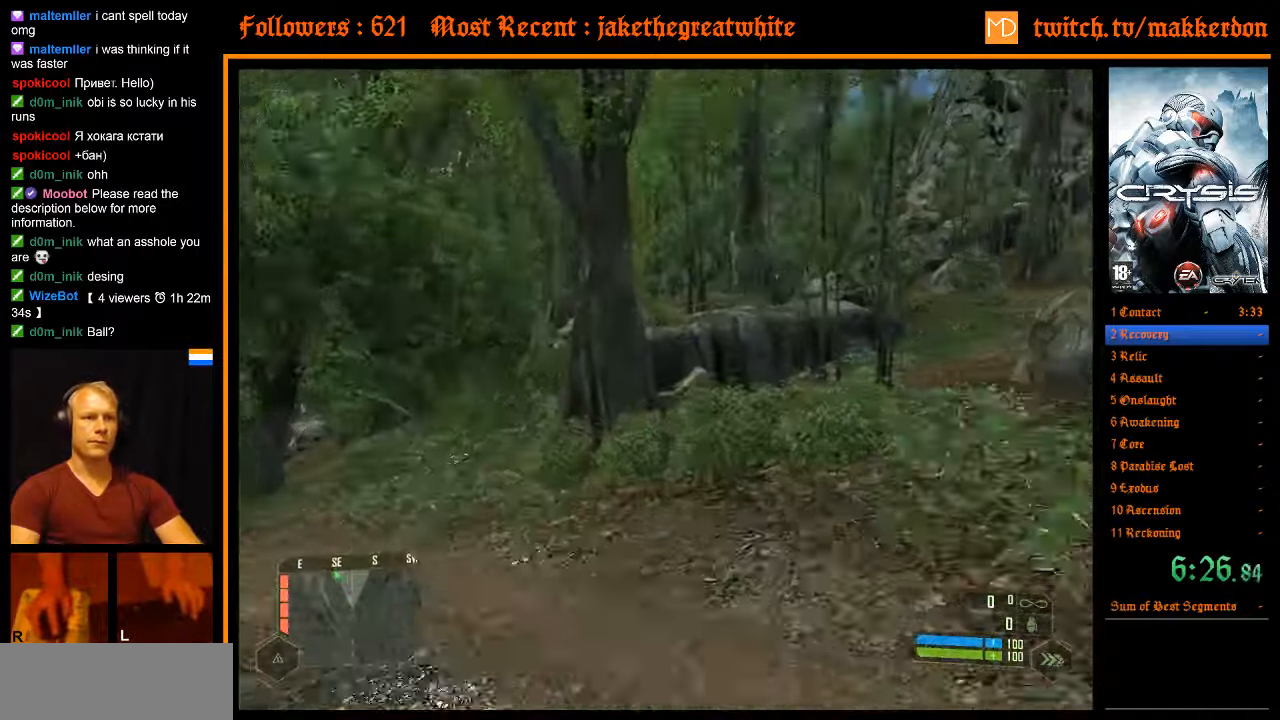
{"keys": ["w"], "mouse": [], "events": [[50, "a", "down"], [50, "d", "up"], [233, "shift", "up"], [283, "a", "up"]]}
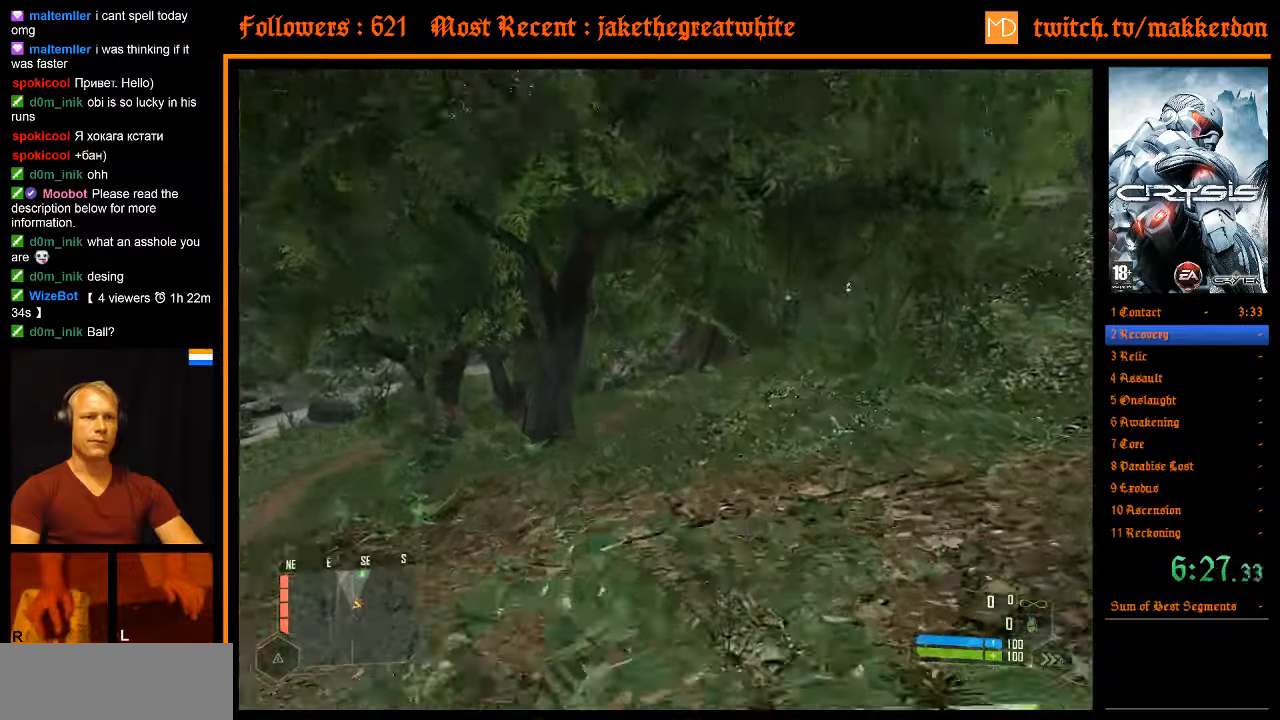
{"keys": ["a", "shift", "space", "w"], "mouse": [], "events": [[383, "space", "down"], [433, "a", "down"], [433, "shift", "down"]]}
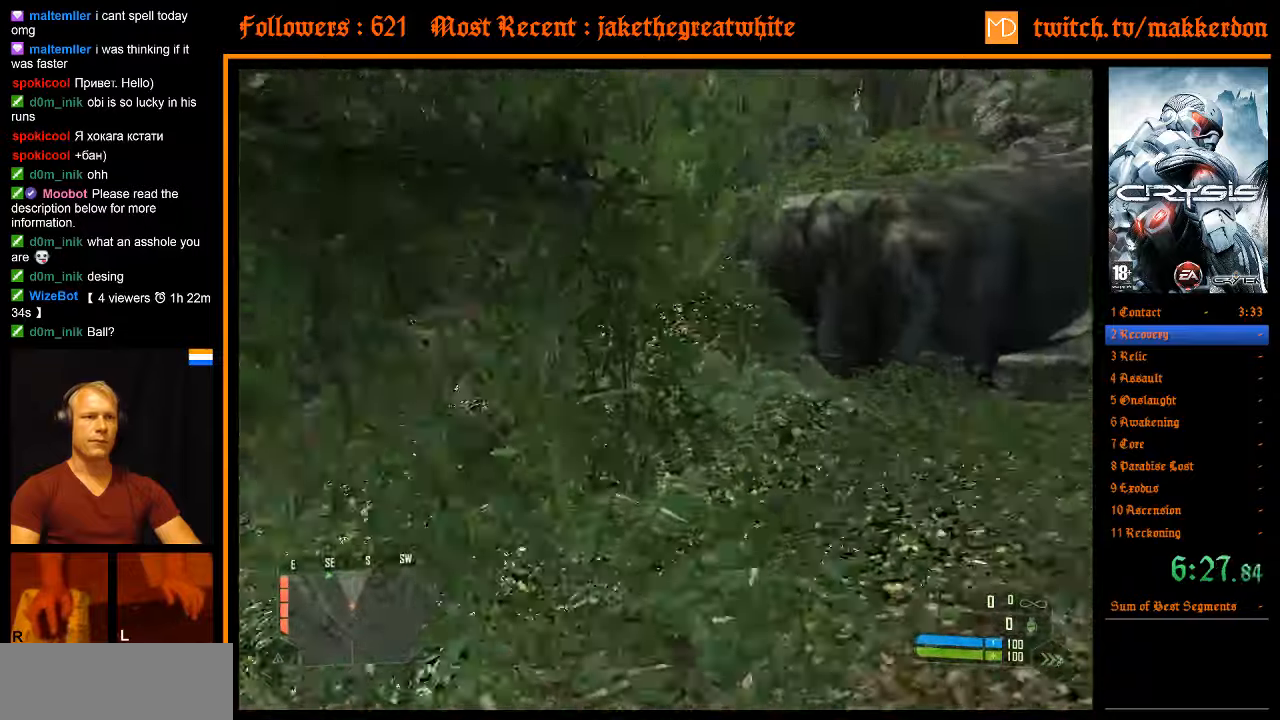
{"keys": ["d", "w"], "mouse": [], "events": [[33, "space", "up"], [267, "d", "down"], [317, "a", "up"], [500, "shift", "up"]]}
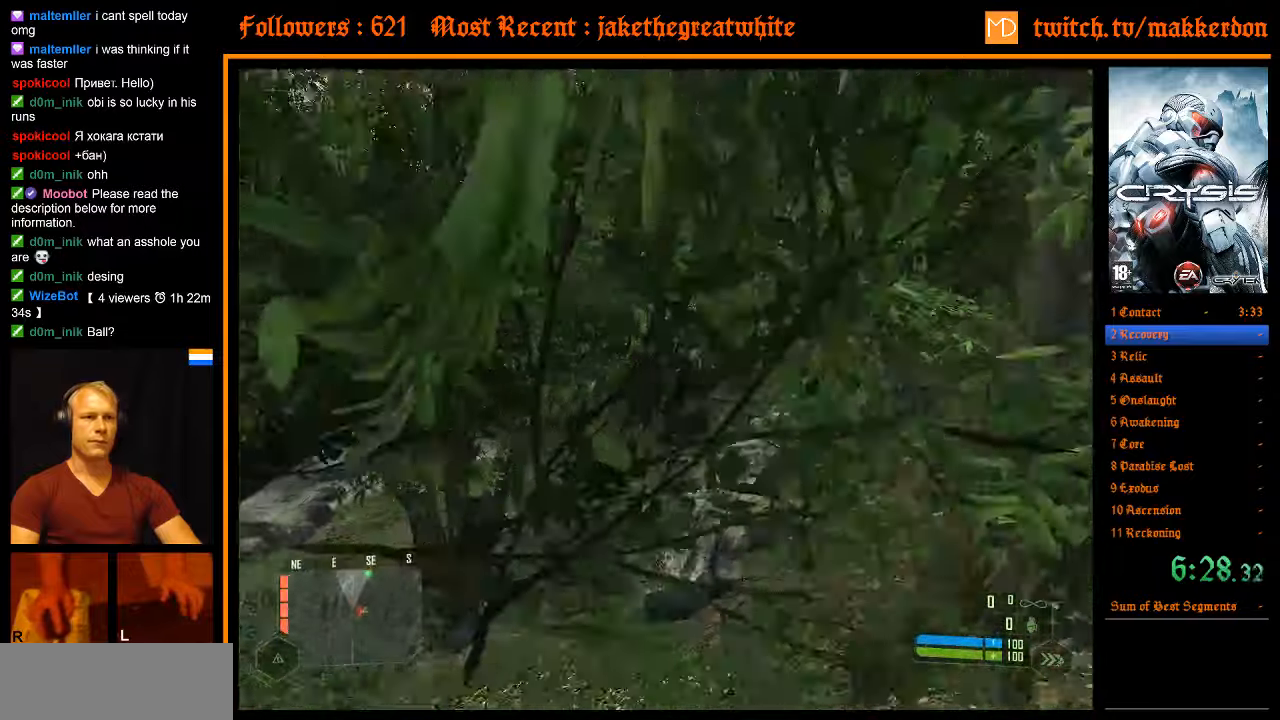
{"keys": ["w"], "mouse": [], "events": [[50, "d", "up"]]}
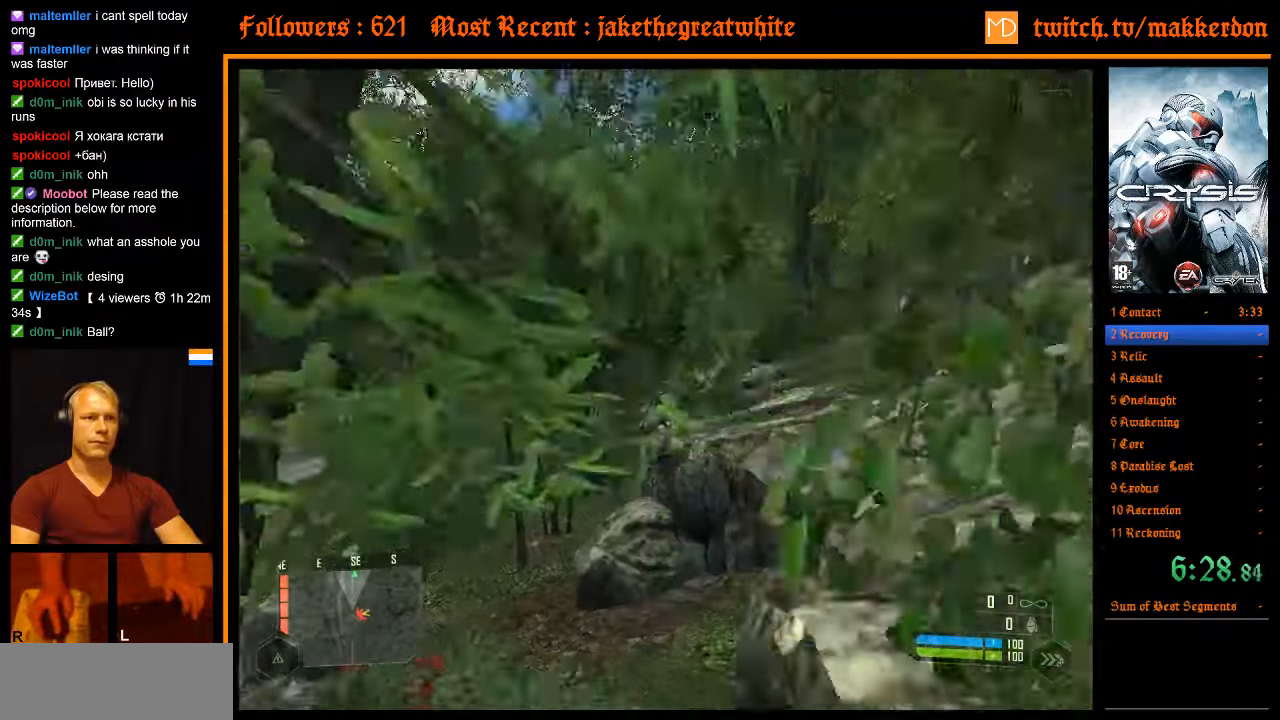
{"keys": ["w"], "mouse": [], "events": []}
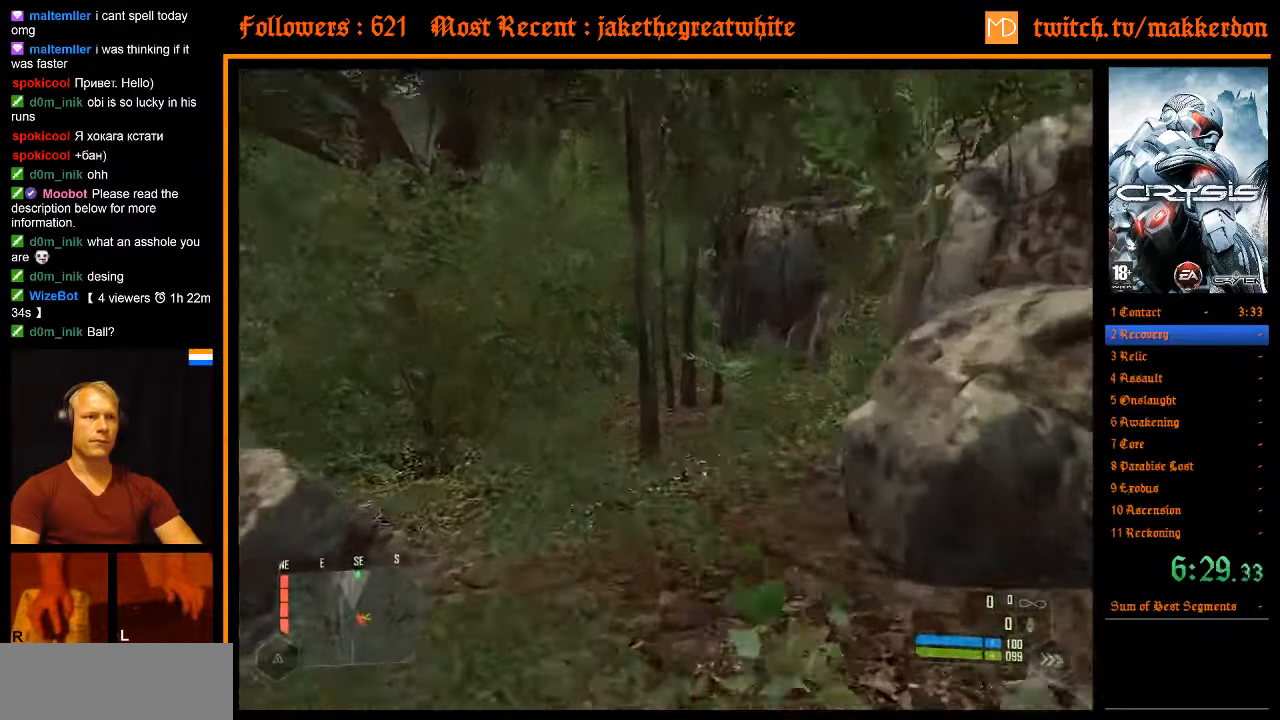
{"keys": ["a", "d", "shift", "w"], "mouse": [], "events": [[267, "space", "down"], [317, "a", "down"], [317, "shift", "down"], [400, "space", "up"], [500, "d", "down"]]}
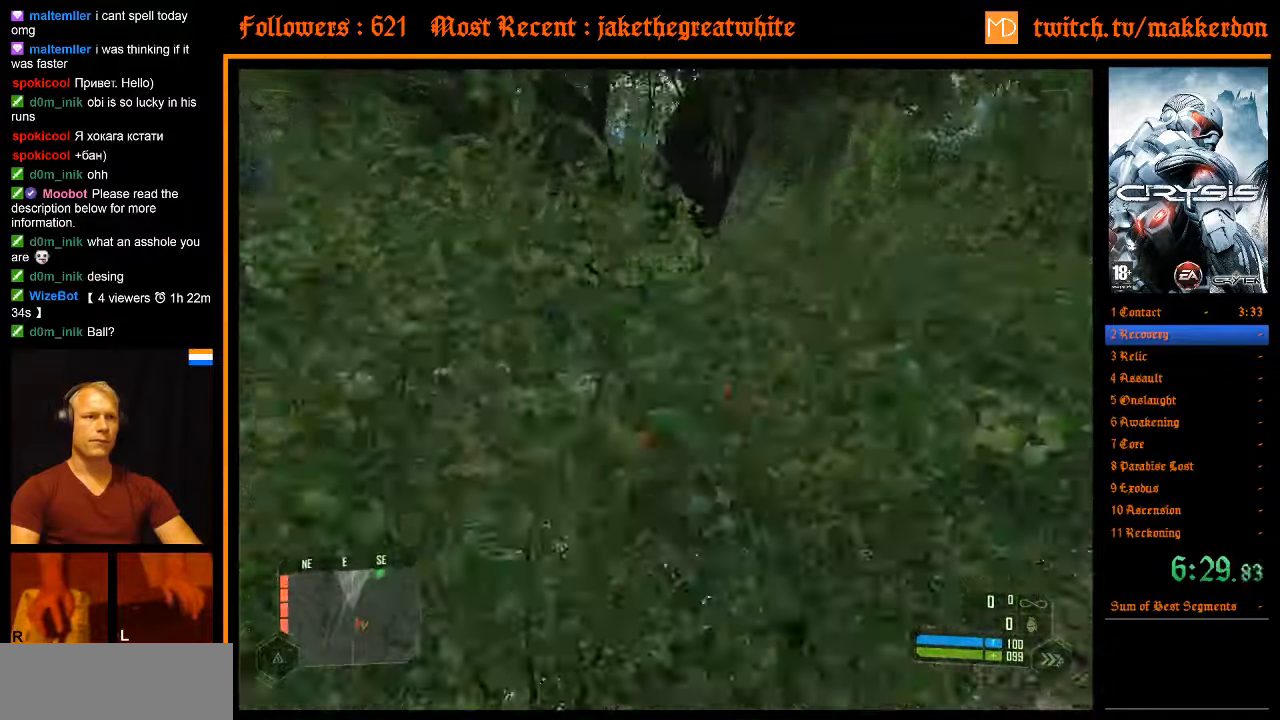
{"keys": ["w"], "mouse": [], "events": [[33, "a", "up"], [367, "d", "up"], [367, "shift", "up"]]}
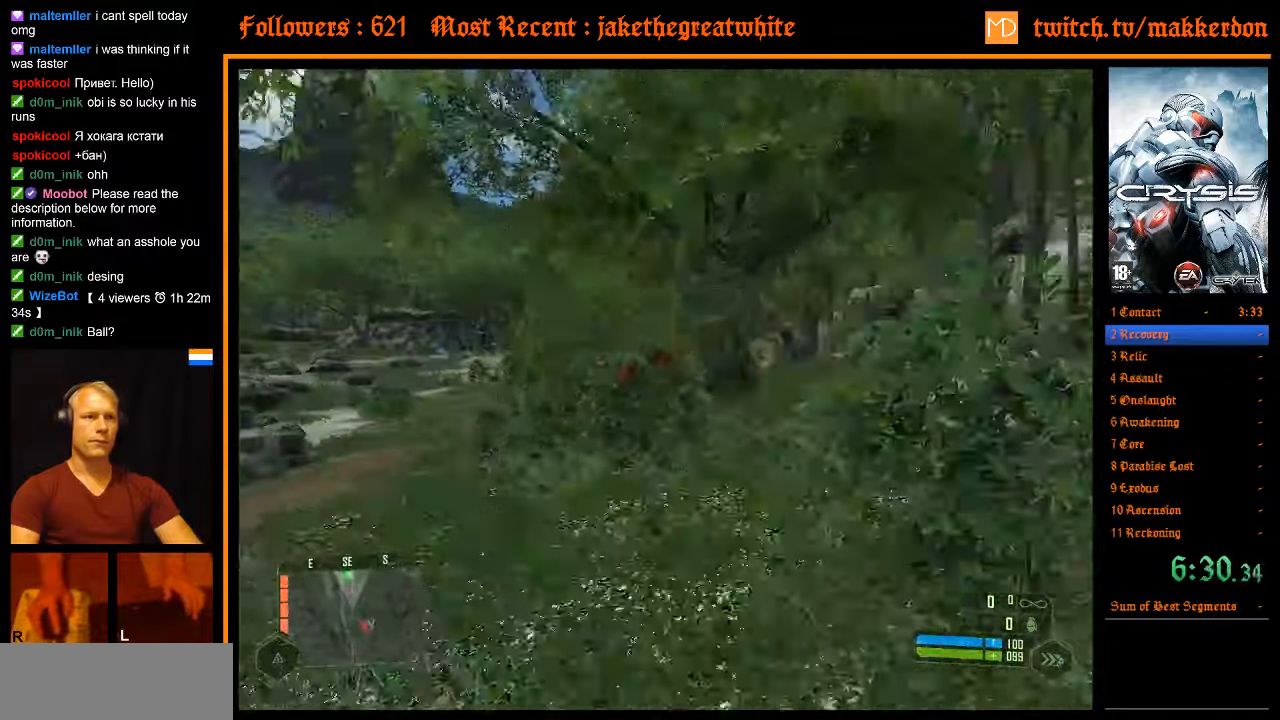
{"keys": ["w"], "mouse": [], "events": []}
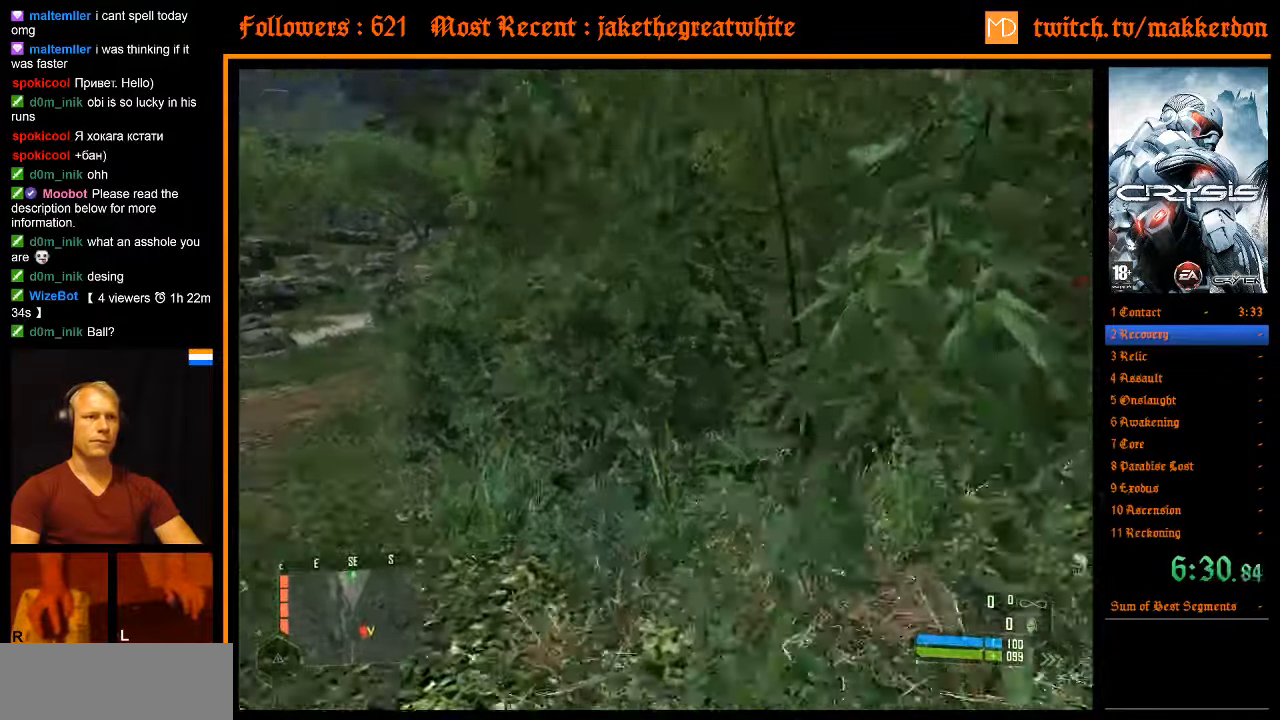
{"keys": ["a", "d", "shift", "w"], "mouse": [], "events": [[167, "space", "down"], [217, "shift", "down"], [267, "a", "down"], [350, "space", "up"], [500, "d", "down"]]}
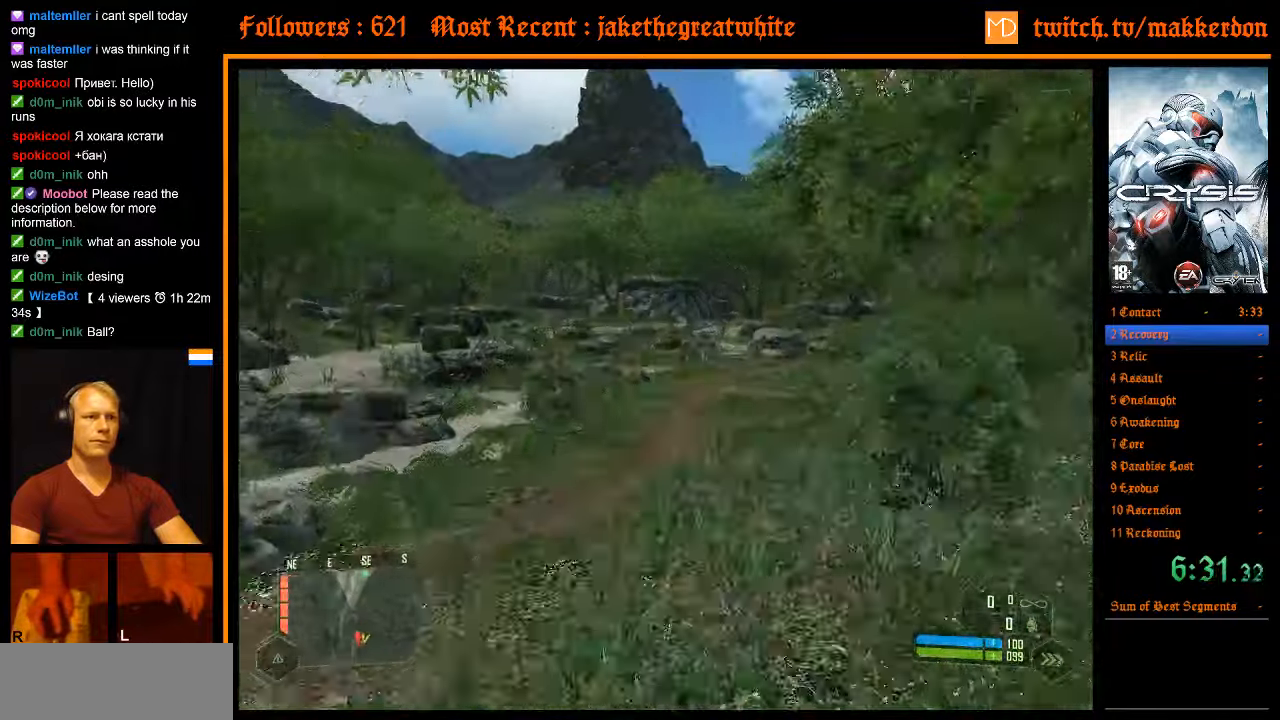
{"keys": ["w"], "mouse": [], "events": [[67, "a", "up"], [367, "shift", "up"], [417, "d", "up"]]}
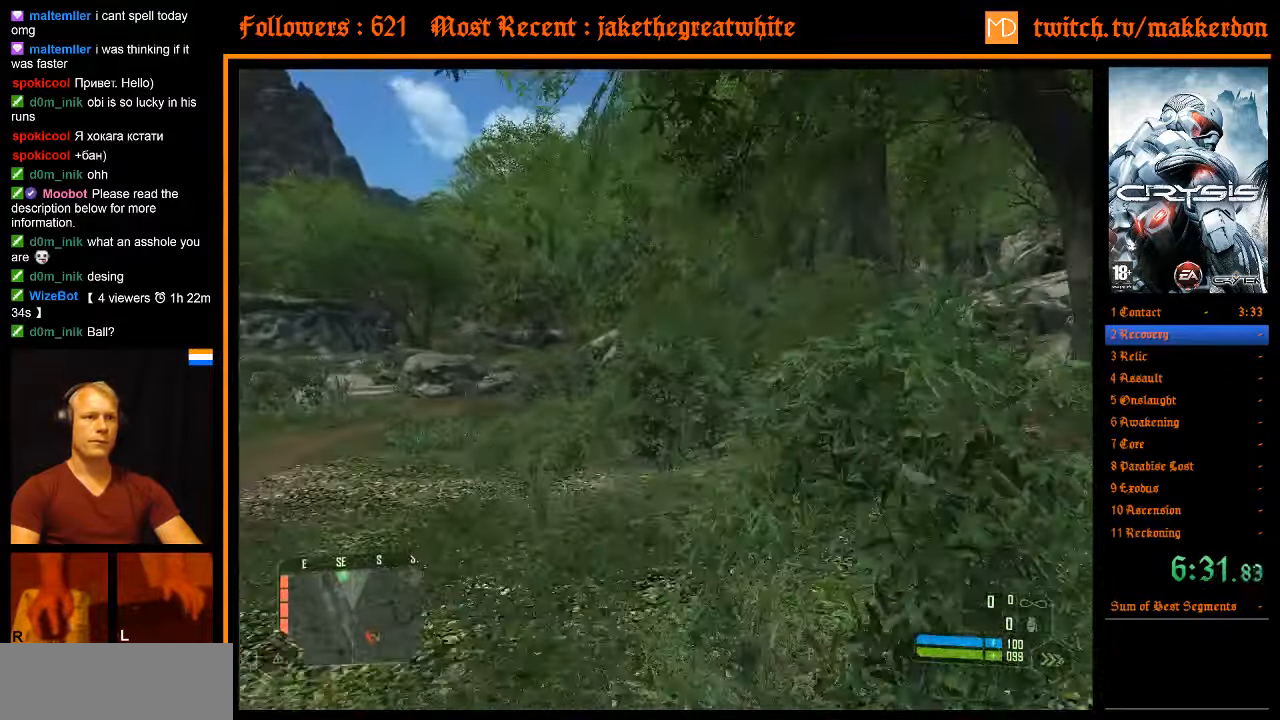
{"keys": ["w"], "mouse": [], "events": []}
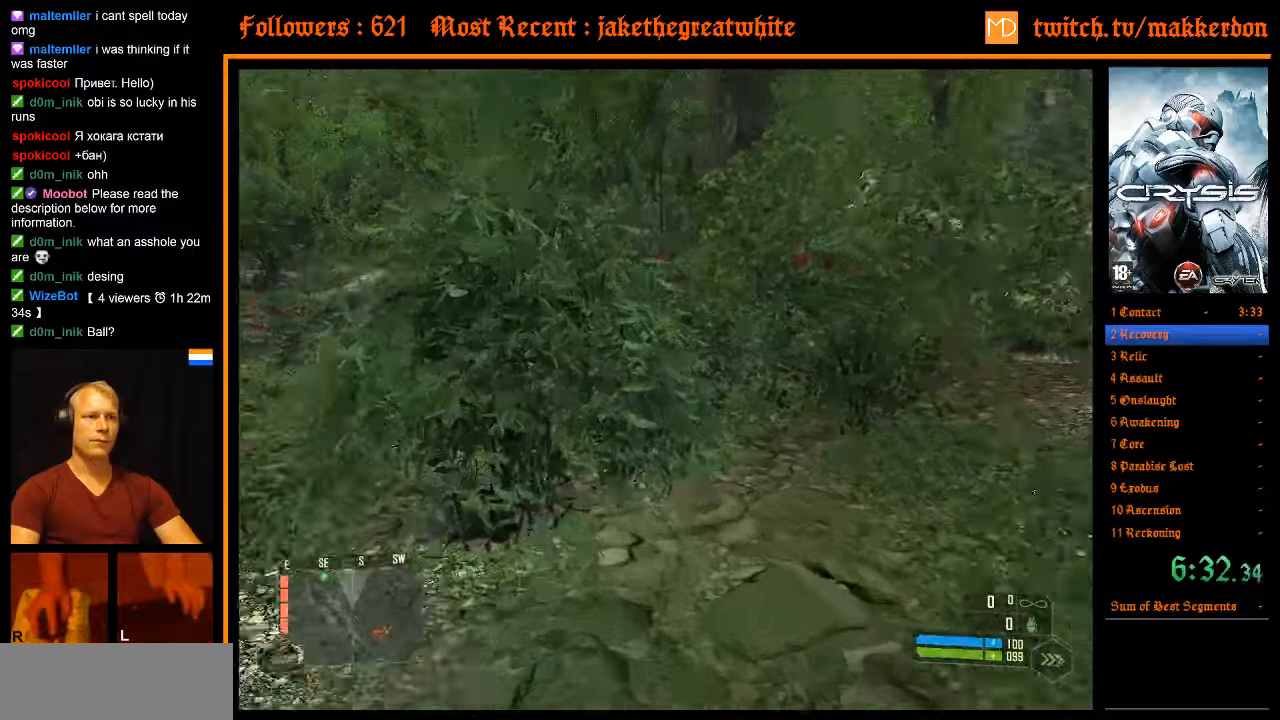
{"keys": ["d", "shift", "w"], "mouse": [], "events": [[17, "space", "down"], [67, "a", "down"], [67, "shift", "down"], [167, "space", "up"], [350, "d", "down"], [400, "a", "up"]]}
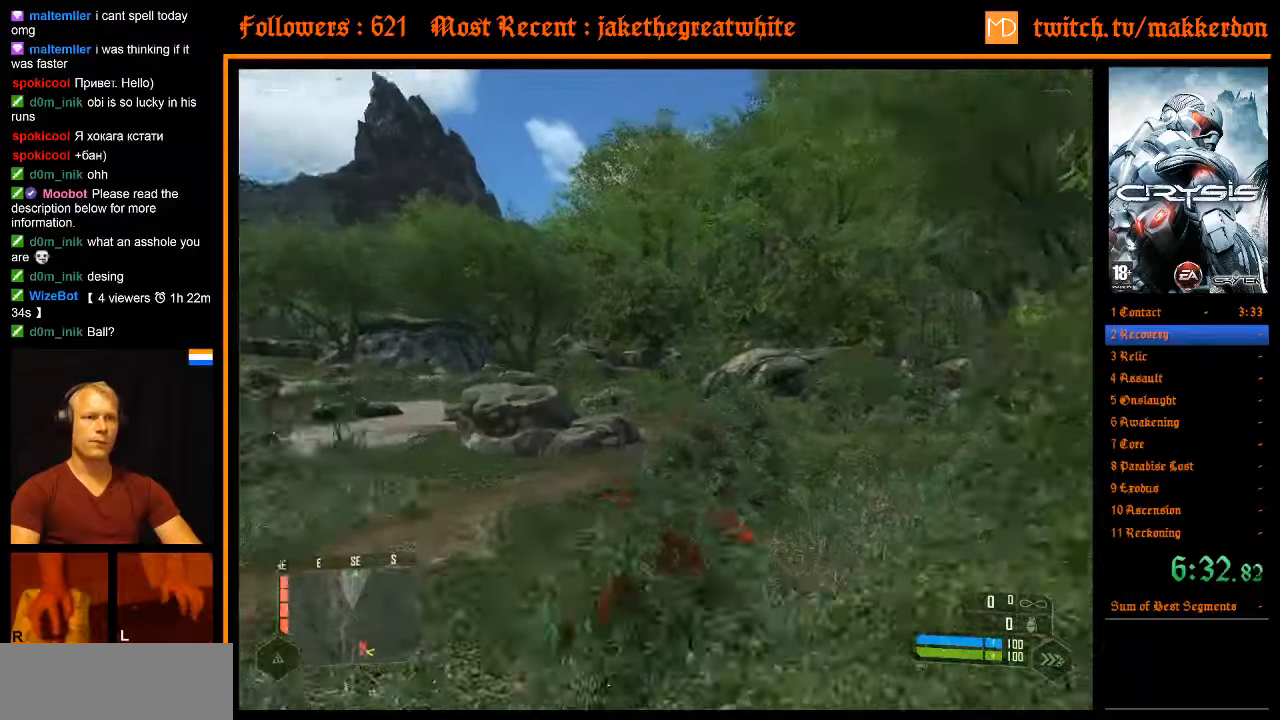
{"keys": ["w"], "mouse": [], "events": [[134, "shift", "up"], [184, "d", "up"]]}
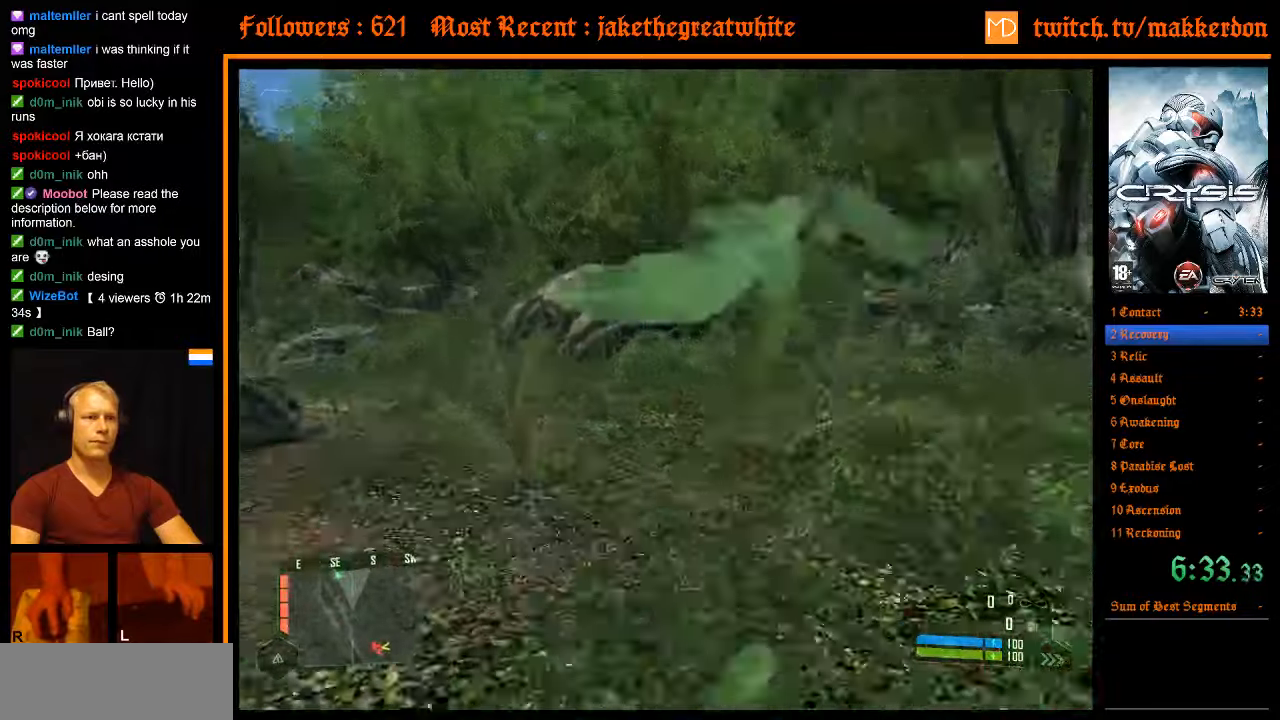
{"keys": ["a", "shift", "w"], "mouse": [], "events": [[334, "space", "down"], [384, "a", "down"], [384, "shift", "down"], [467, "space", "up"]]}
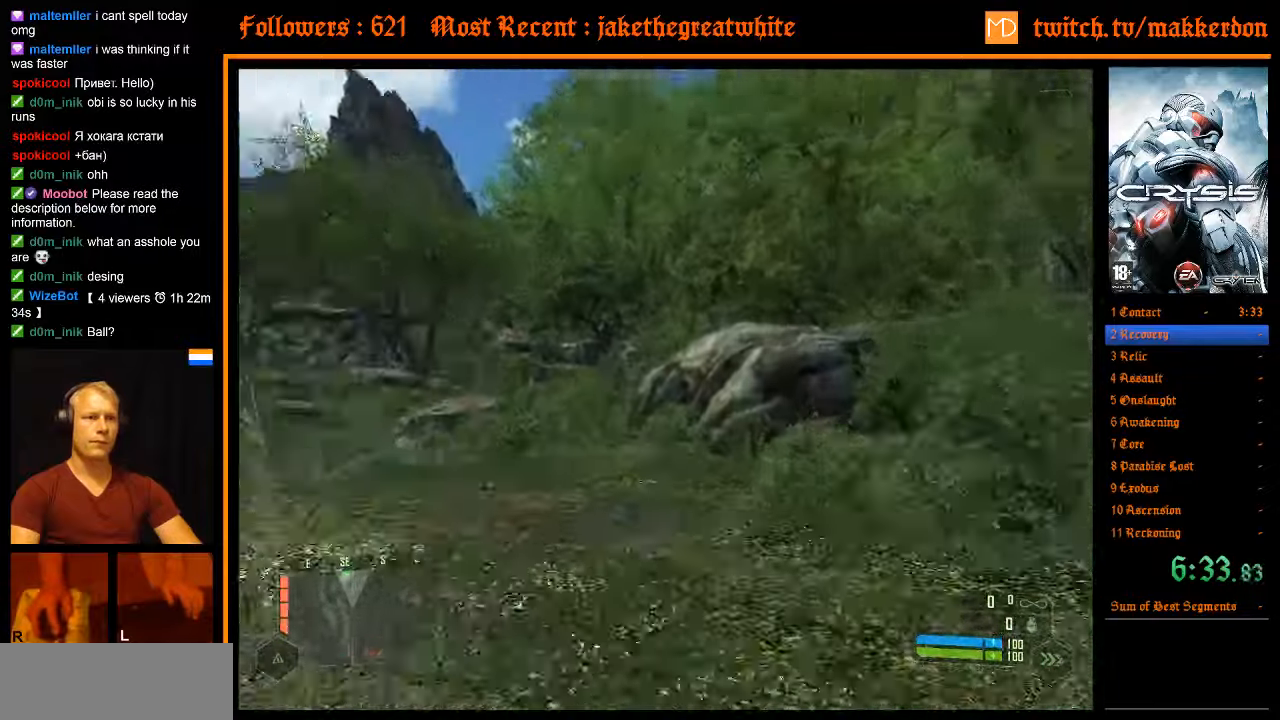
{"keys": ["w"], "mouse": [], "events": [[167, "d", "down"], [267, "a", "up"], [400, "shift", "up"], [450, "d", "up"]]}
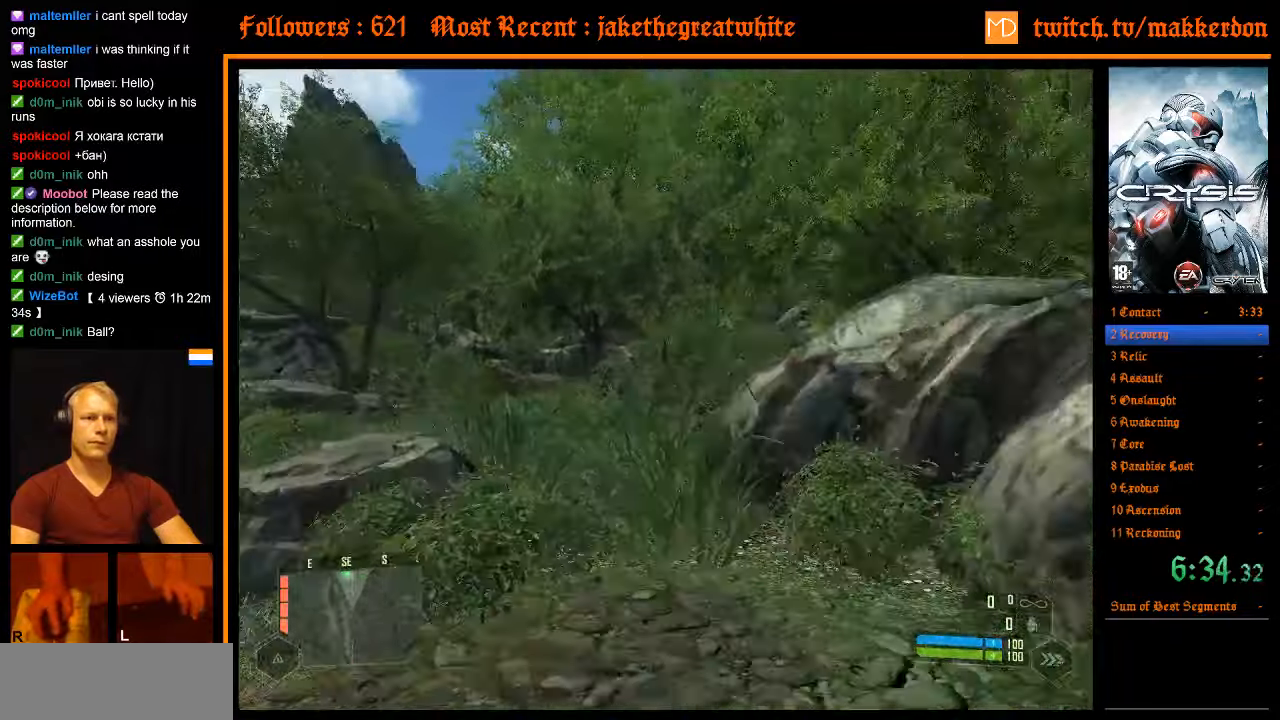
{"keys": ["space", "w"], "mouse": [], "events": [[500, "space", "down"]]}
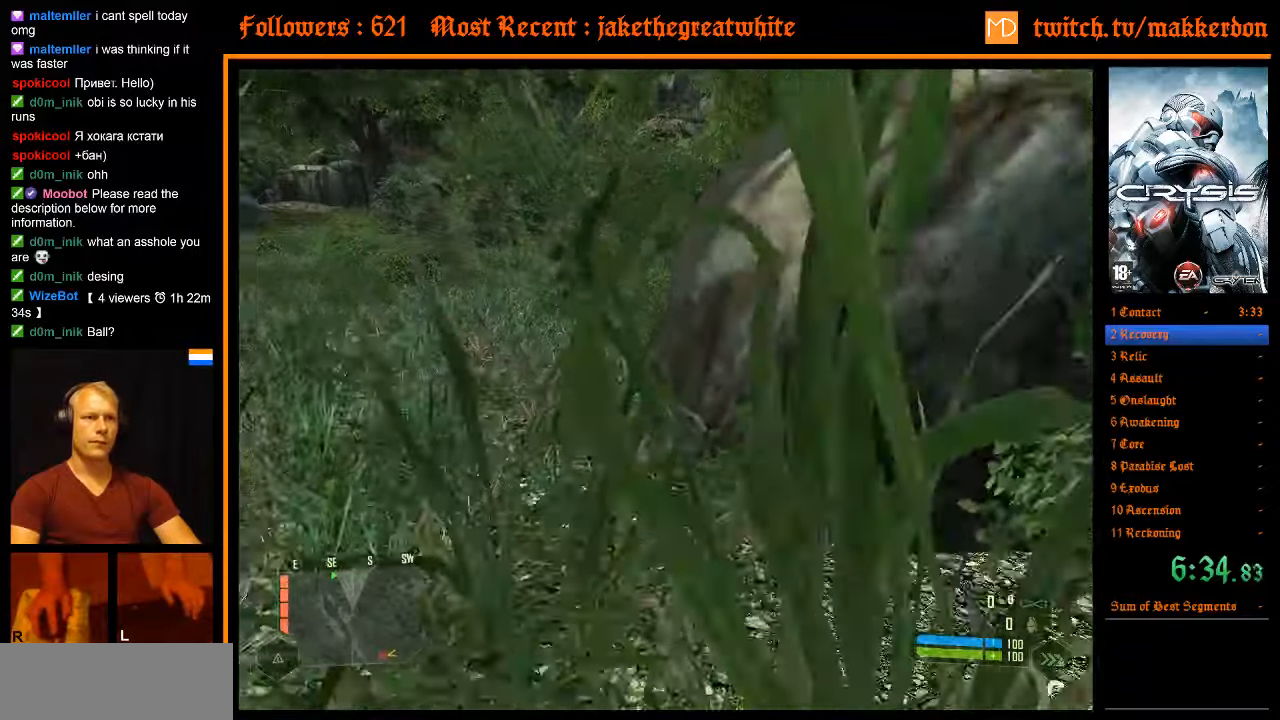
{"keys": ["d", "shift", "w"], "mouse": [], "events": [[50, "a", "down"], [50, "shift", "down"], [150, "space", "up"], [334, "d", "down"], [367, "a", "up"]]}
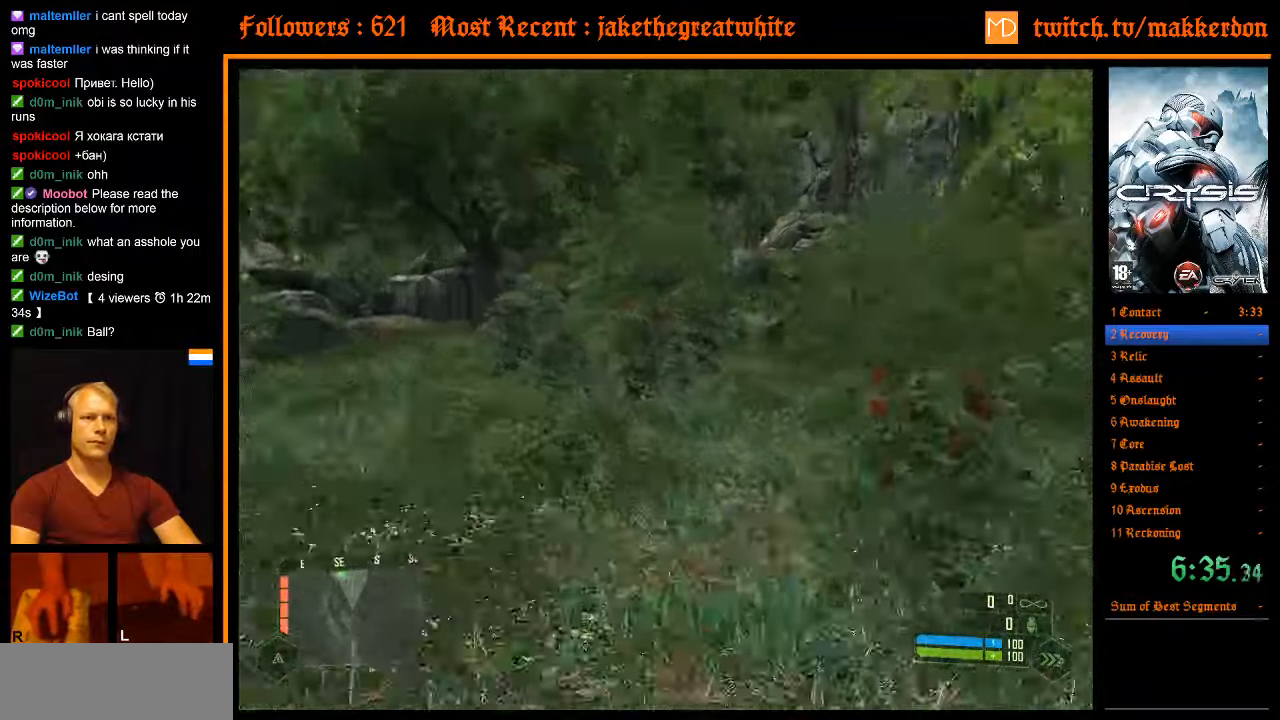
{"keys": ["w"], "mouse": [], "events": [[167, "shift", "up"], [200, "d", "up"]]}
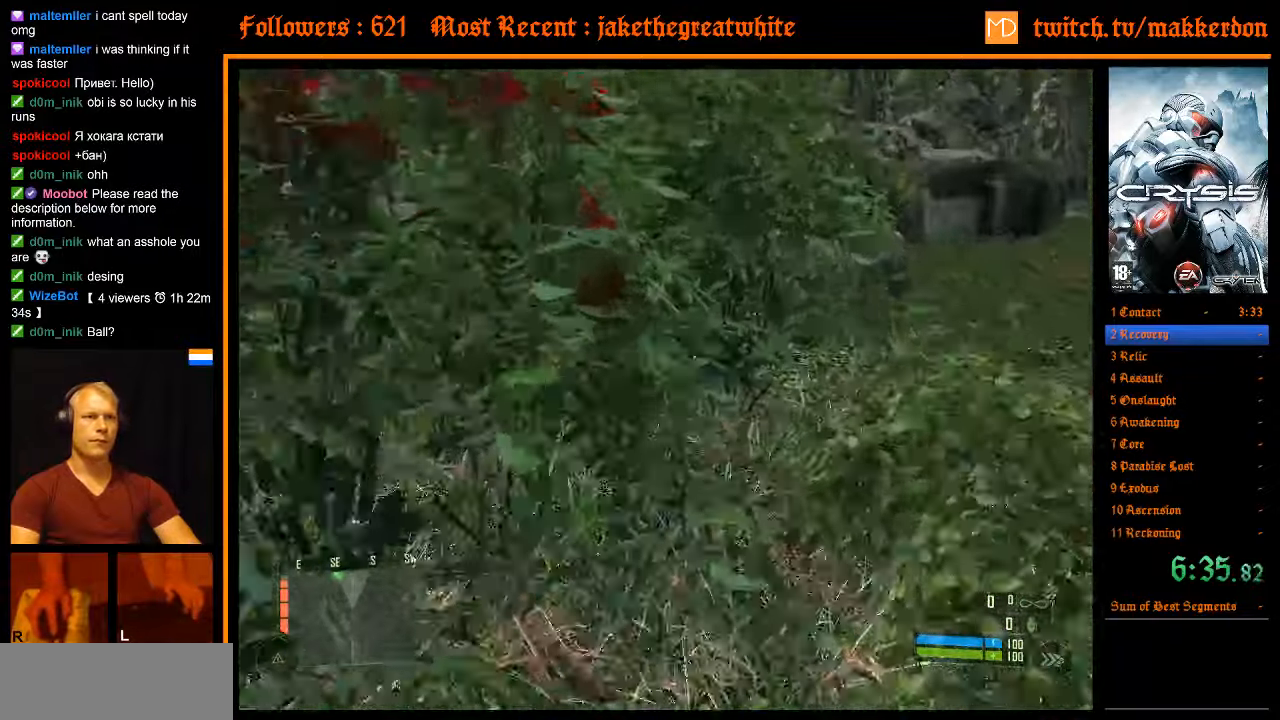
{"keys": ["w"], "mouse": [], "events": [[84, "a", "down"], [84, "shift", "down"], [84, "space", "down"], [167, "space", "up"], [384, "a", "up"], [400, "shift", "up"]]}
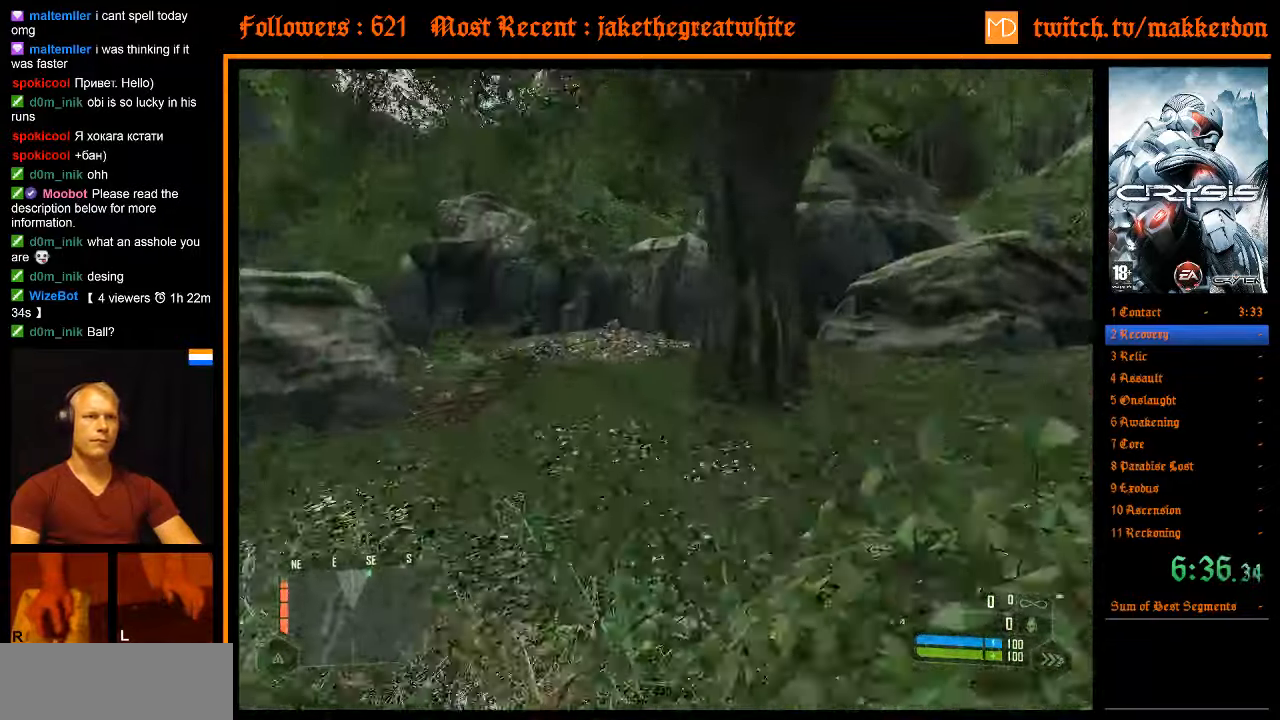
{"keys": ["w"], "mouse": [], "events": []}
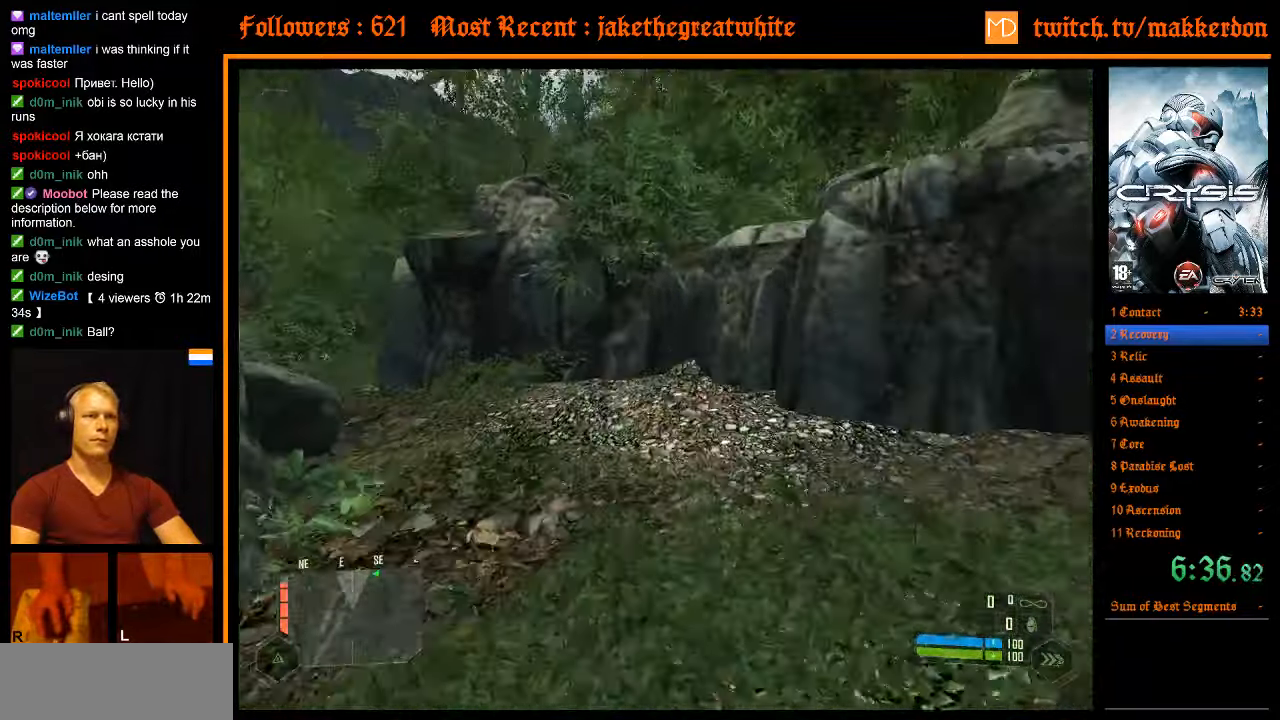
{"keys": ["w"], "mouse": [], "events": []}